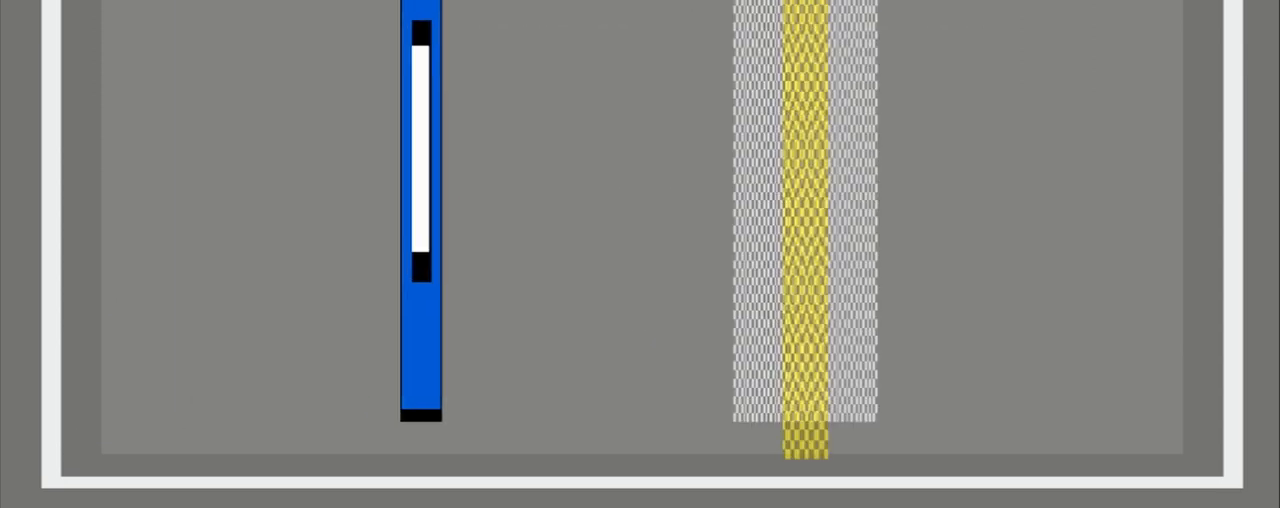
Gameplay with a controller (PlayStation layout); each line is a JSON object with the inputs held at the frame after it. "events" lists button and stick changes between this image and that frame as [ms after this image, input, new state], when the widget could be followed in between. Not read: L2 L3 R2 R3 left_stick right_stick.
{"buttons": [], "events": []}
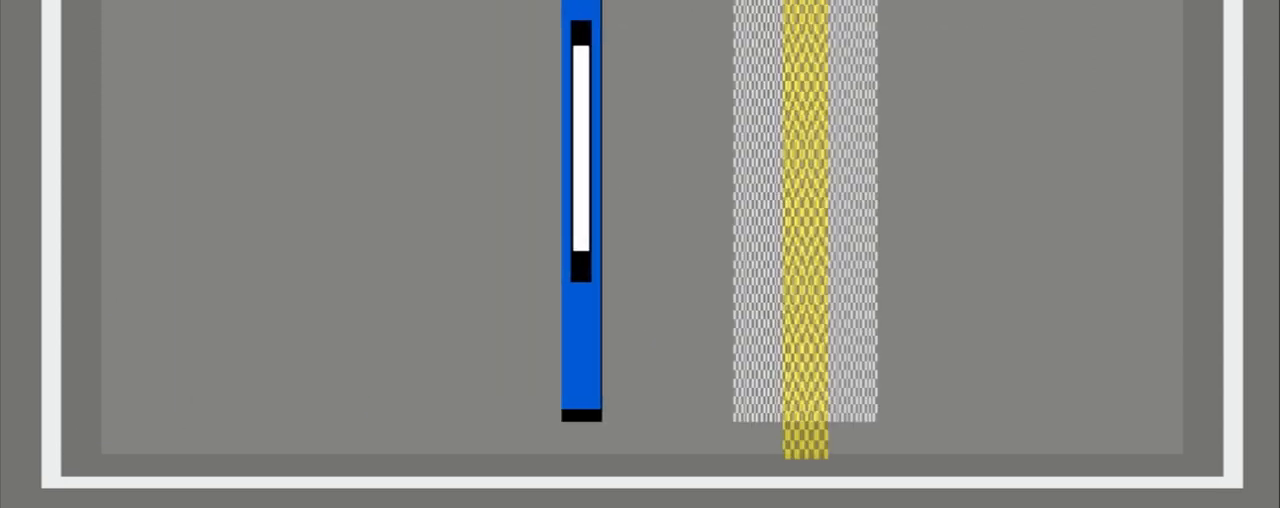
{"buttons": [], "events": []}
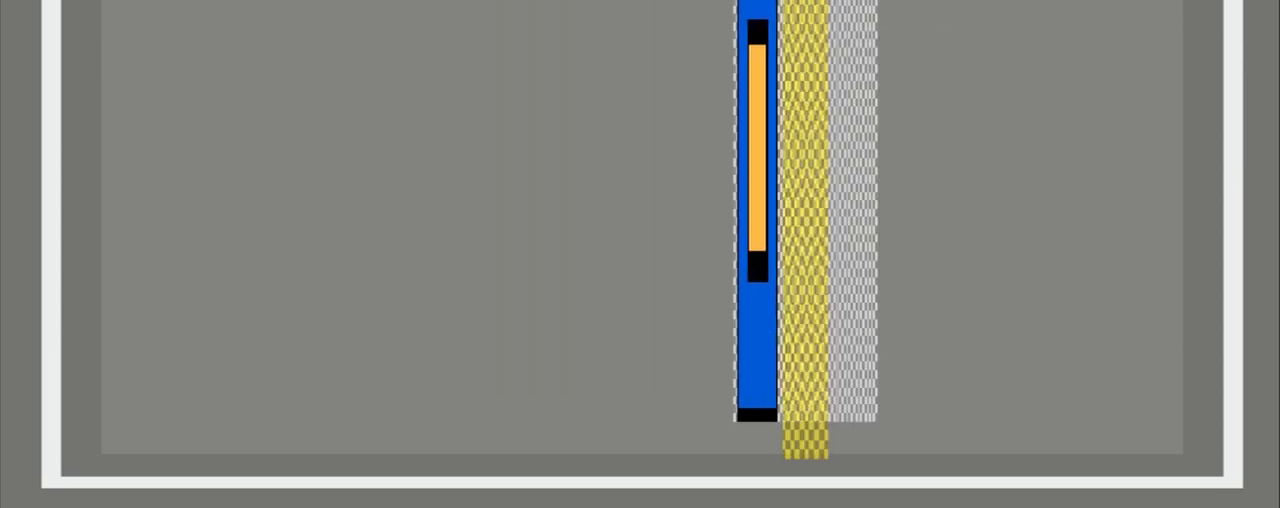
{"buttons": []}
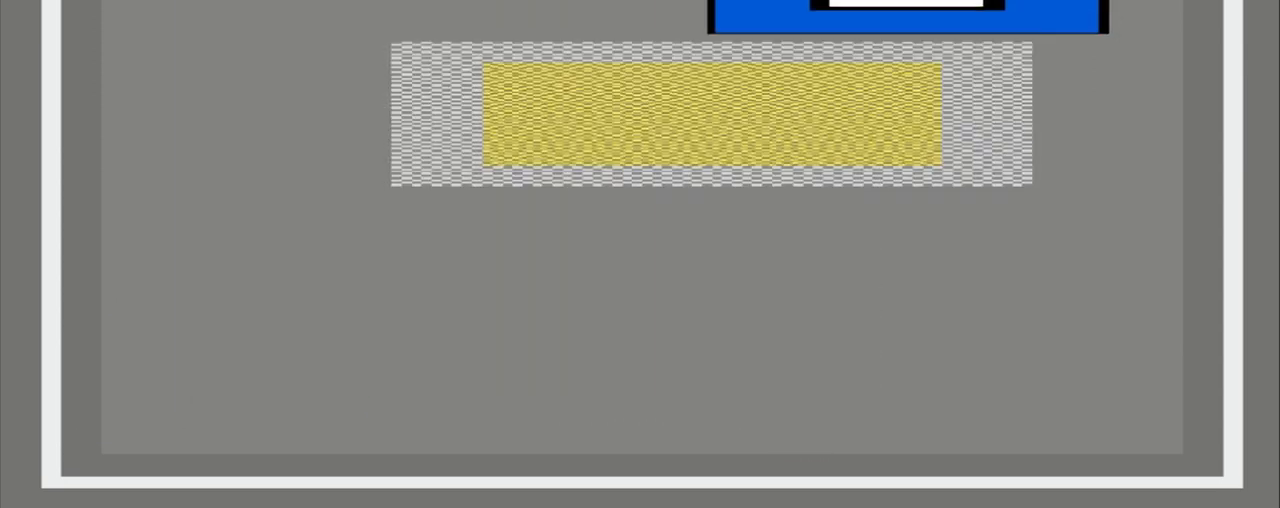
{"buttons": [], "events": []}
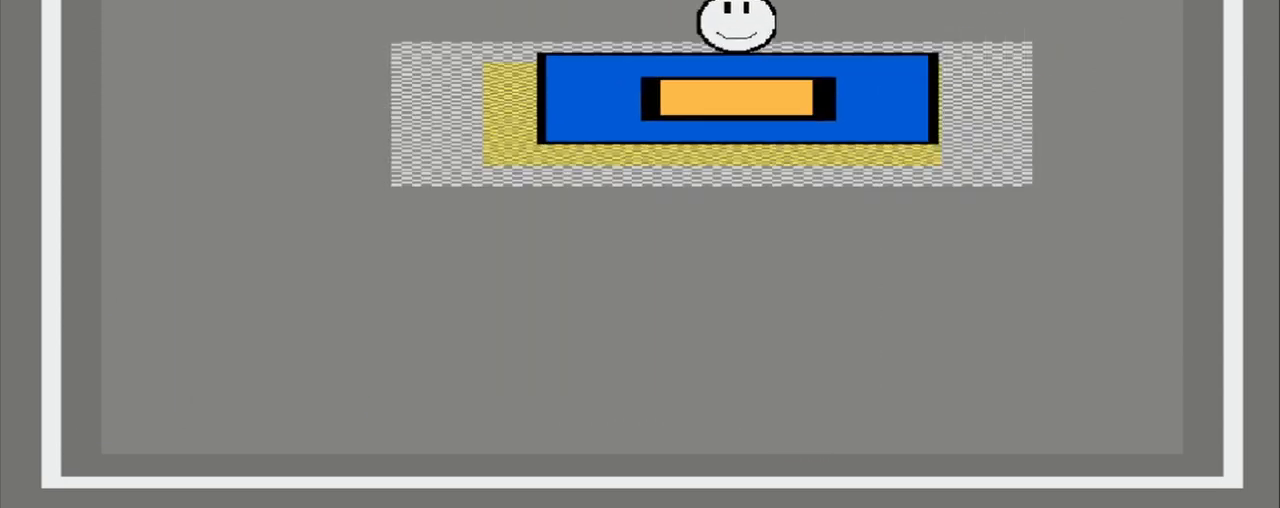
{"buttons": [], "events": [[125, "CROSS", "down"], [250, "CROSS", "up"]]}
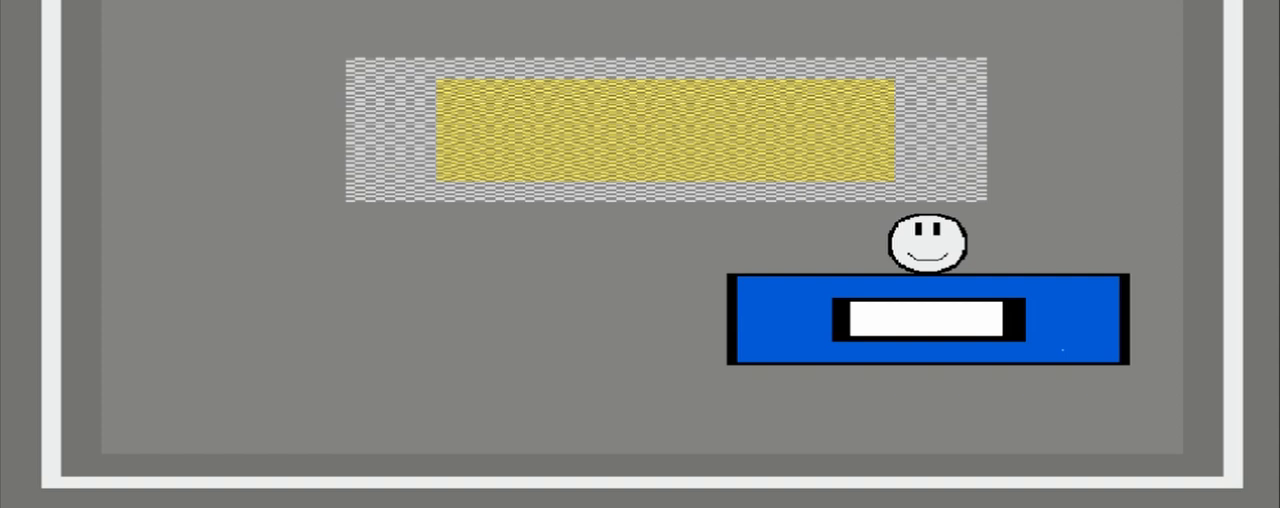
{"buttons": [], "events": []}
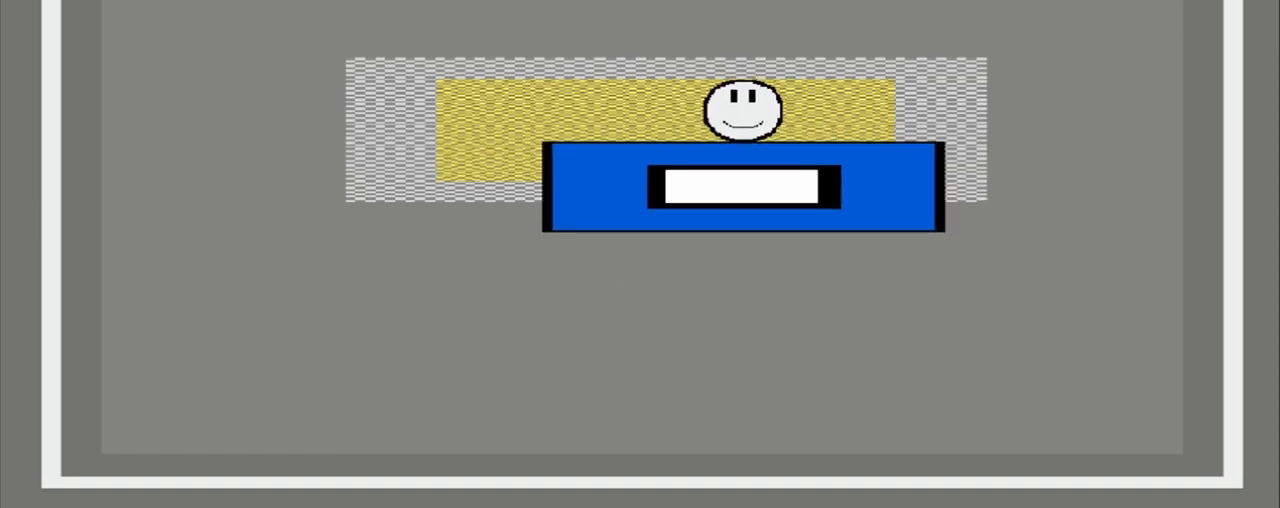
{"buttons": [], "events": [[167, "CROSS", "down"], [375, "CROSS", "up"]]}
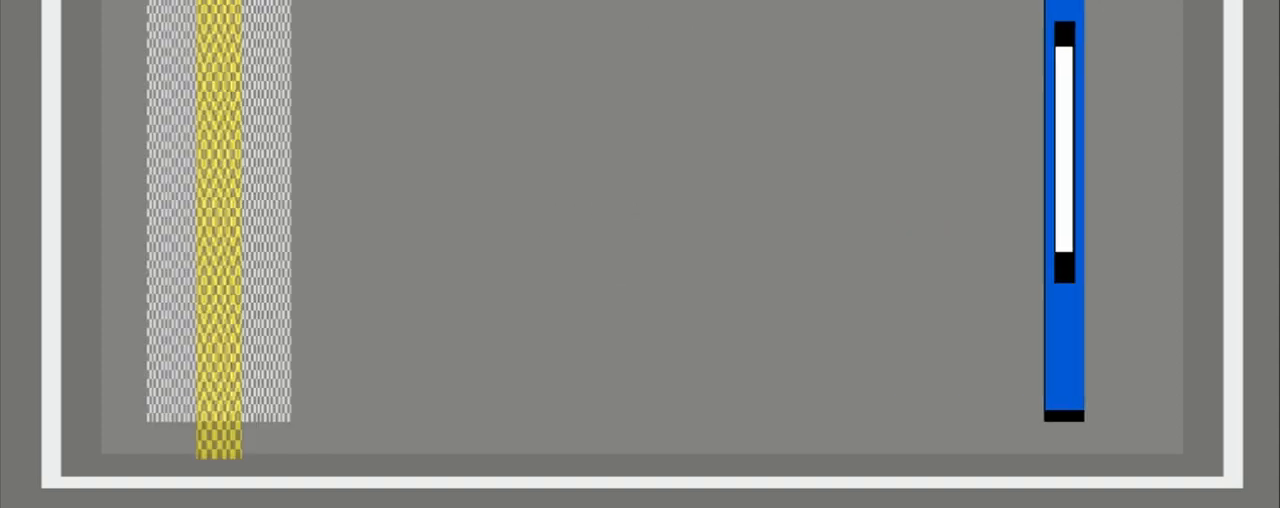
{"buttons": [], "events": []}
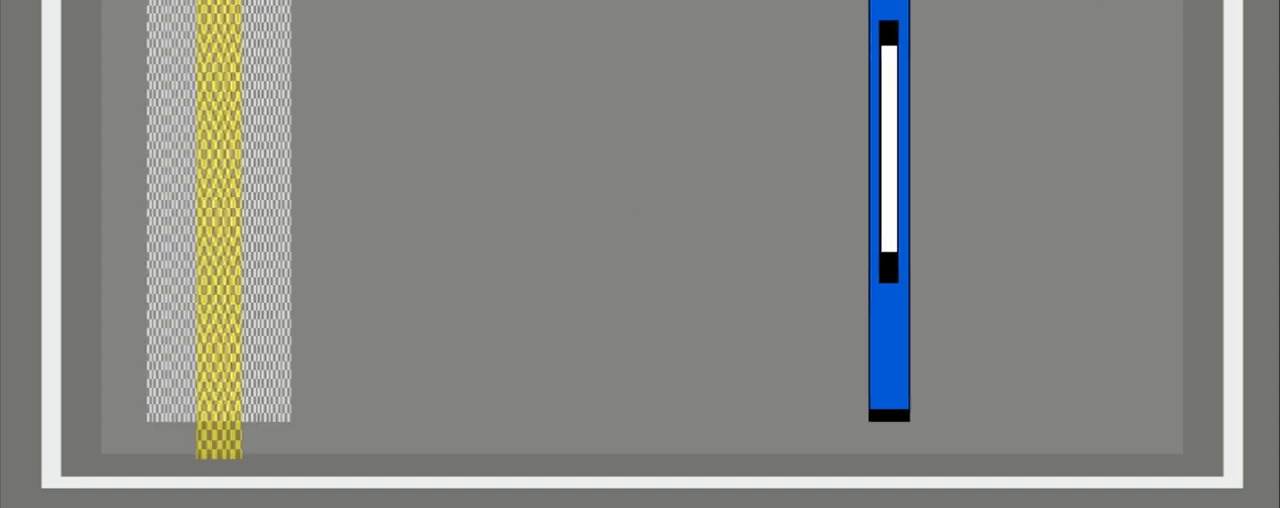
{"buttons": [], "events": []}
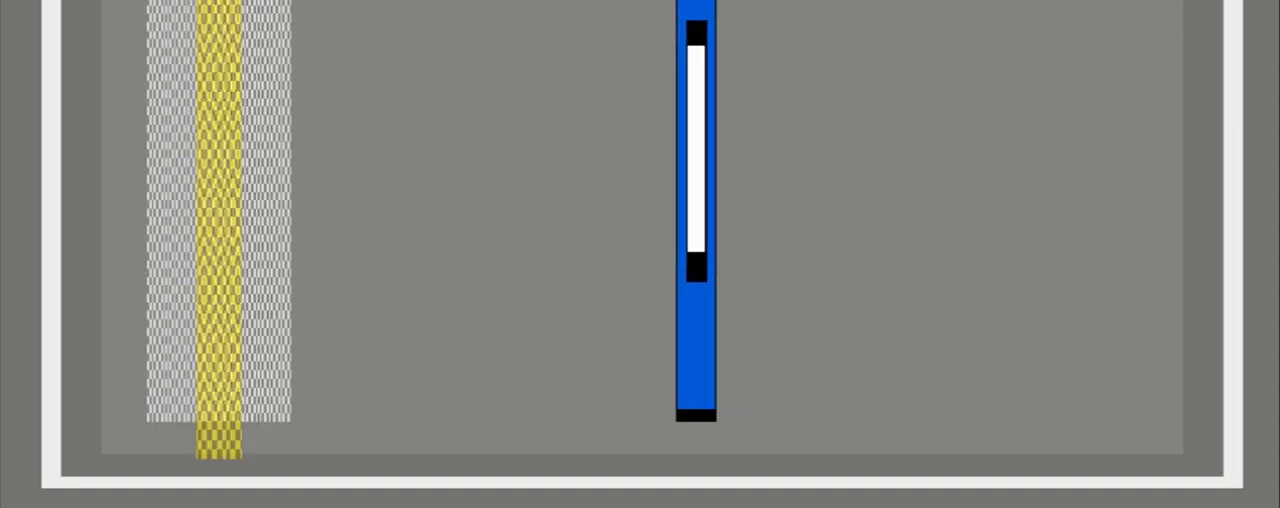
{"buttons": [], "events": []}
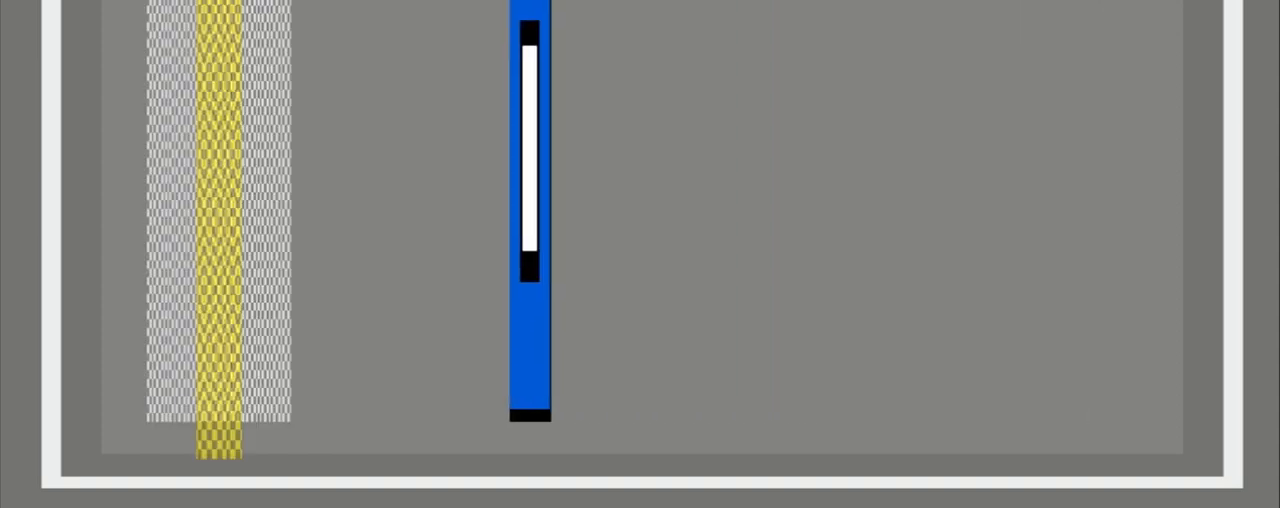
{"buttons": [], "events": []}
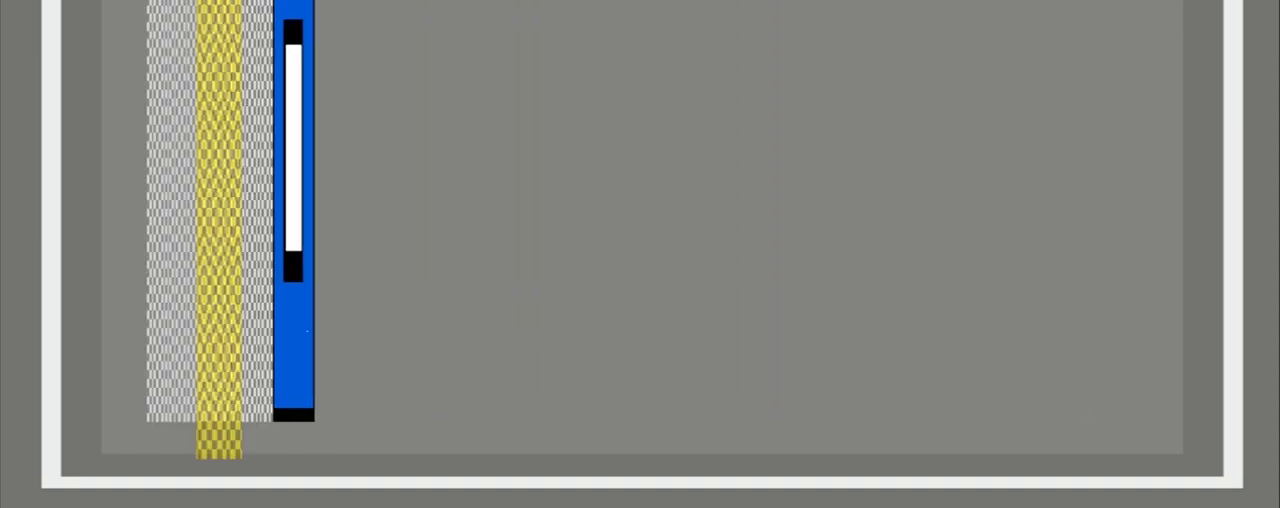
{"buttons": [], "events": [[167, "CROSS", "down"], [375, "CROSS", "up"]]}
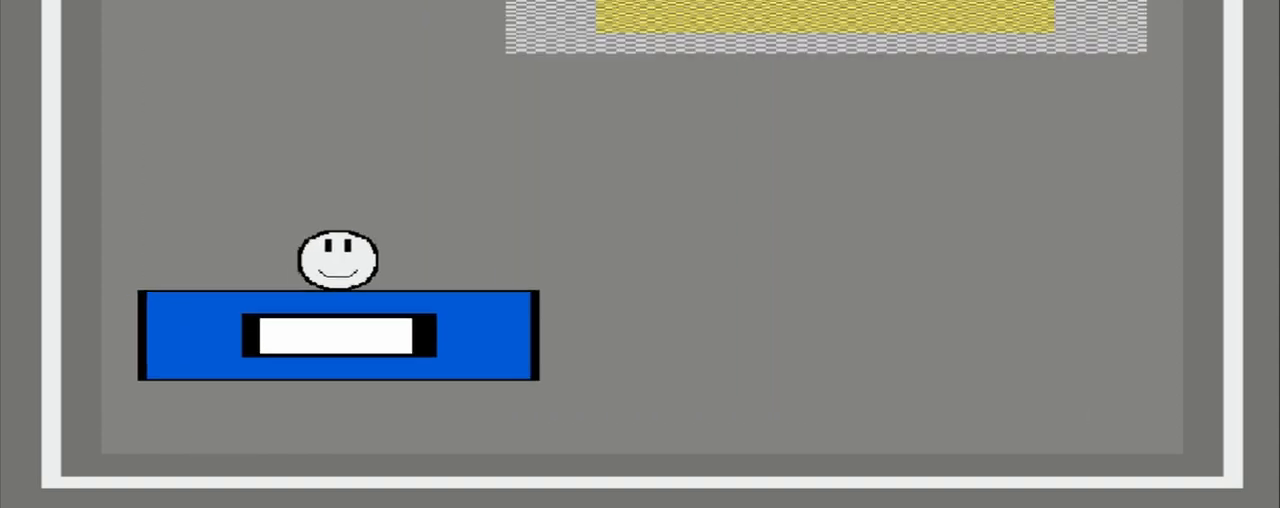
{"buttons": [], "events": []}
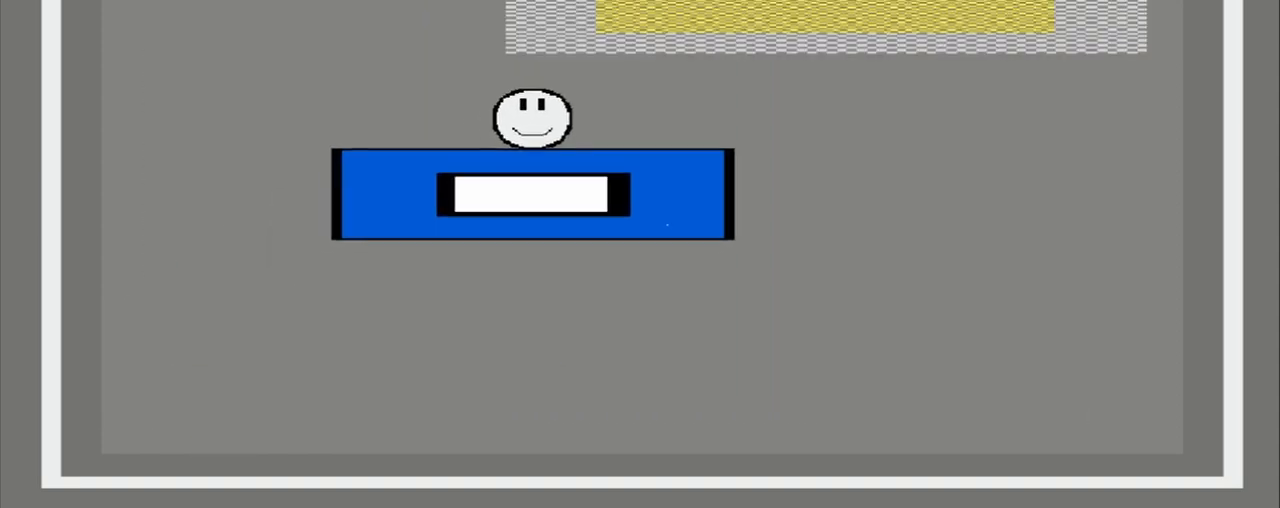
{"buttons": [], "events": []}
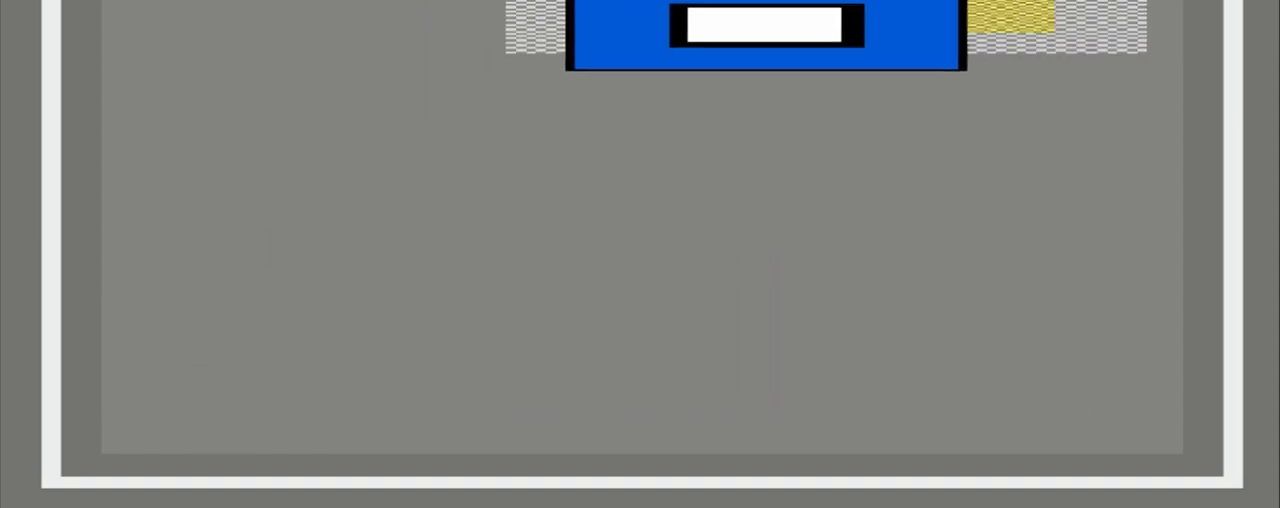
{"buttons": [], "events": [[83, "CROSS", "down"], [250, "CROSS", "up"]]}
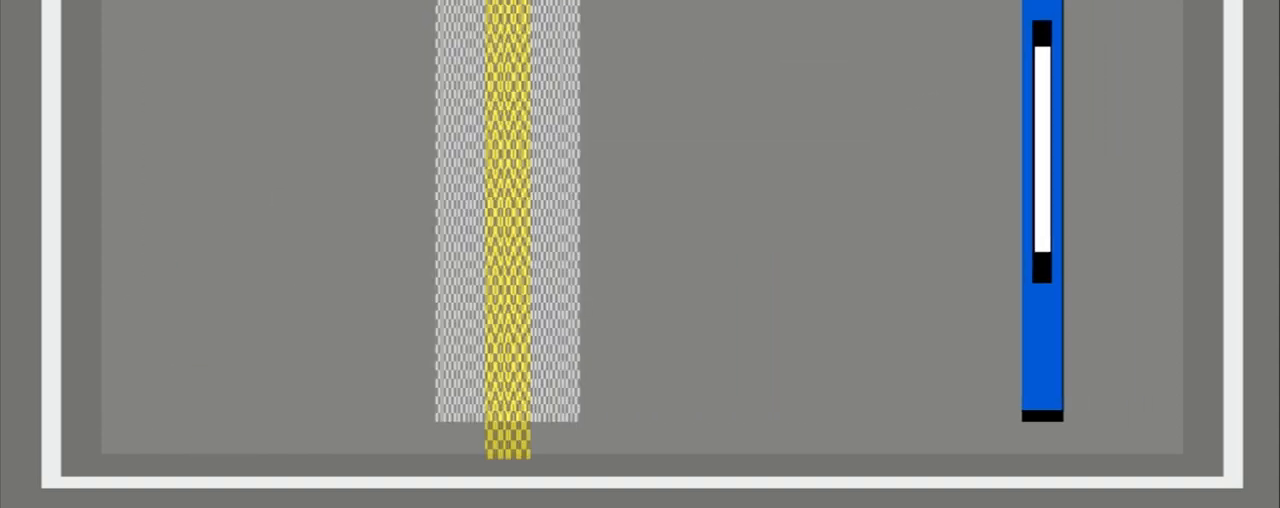
{"buttons": [], "events": []}
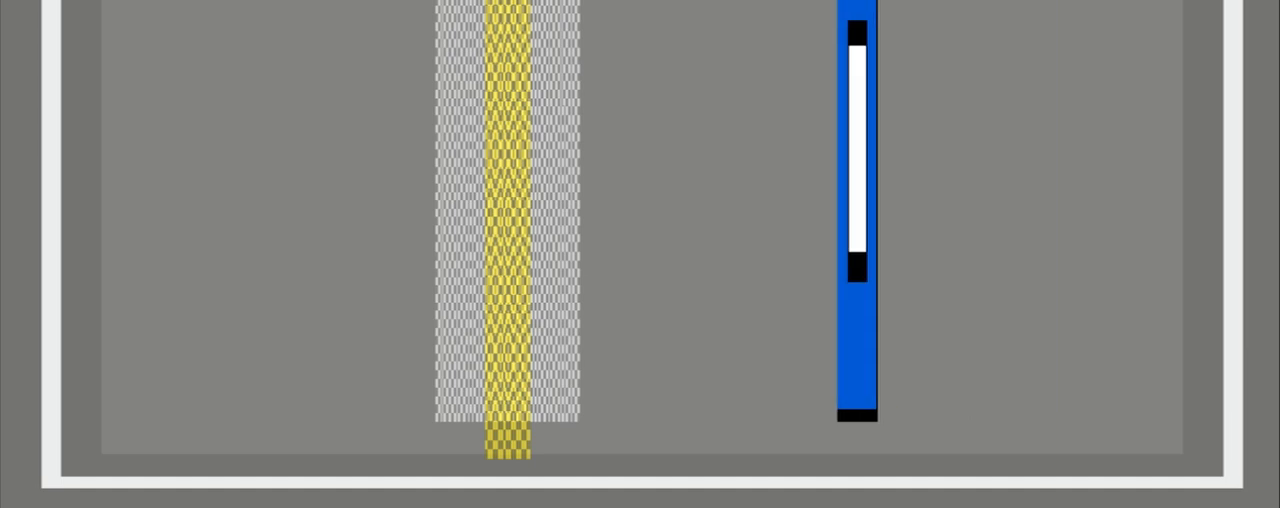
{"buttons": [], "events": []}
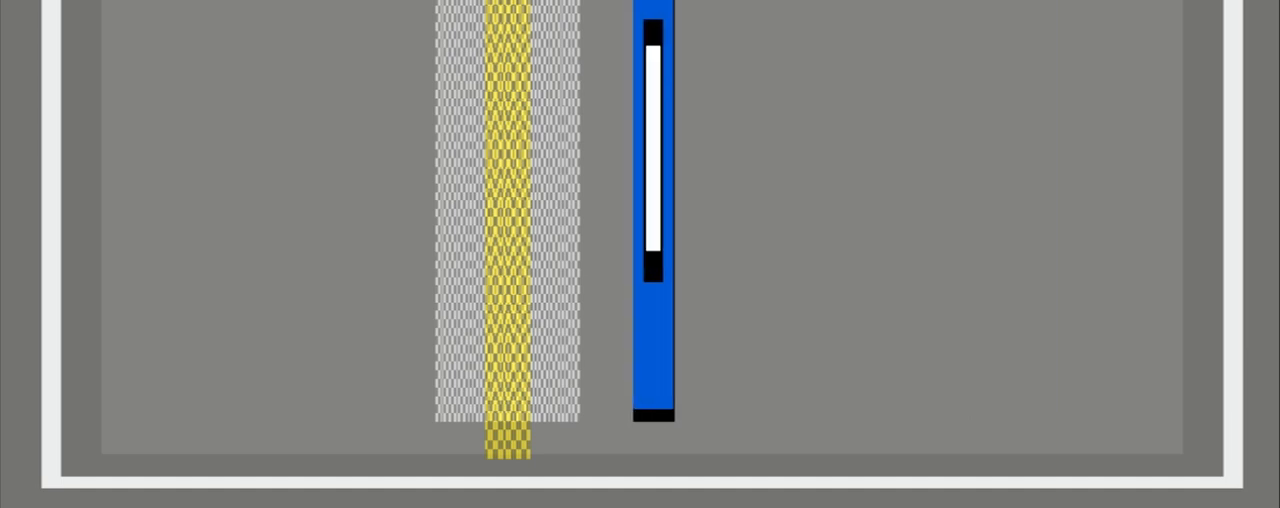
{"buttons": [], "events": [[292, "CROSS", "down"], [500, "CROSS", "up"]]}
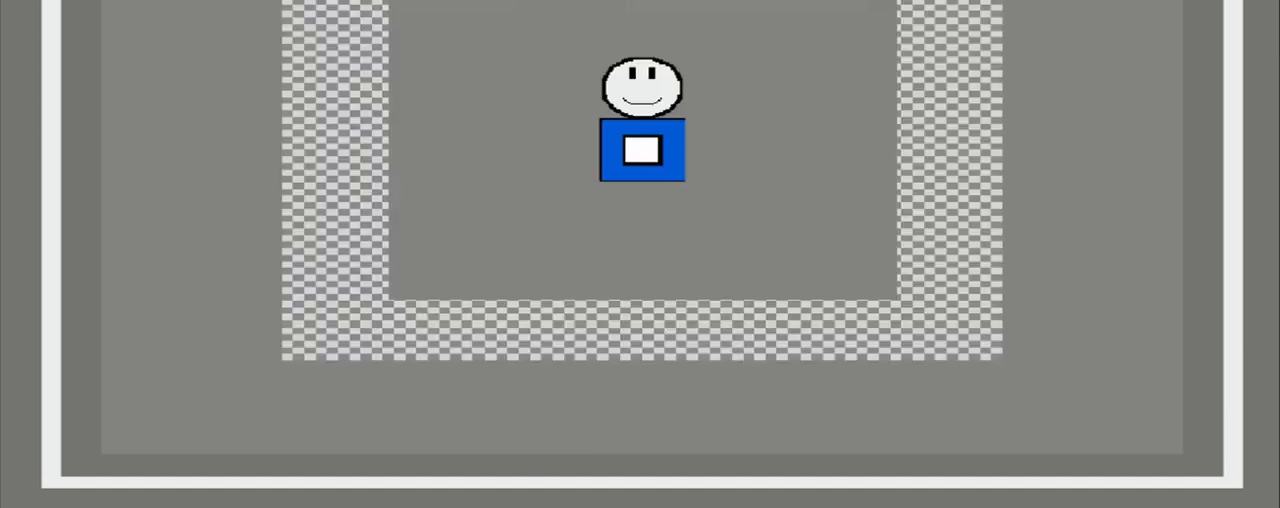
{"buttons": [], "events": []}
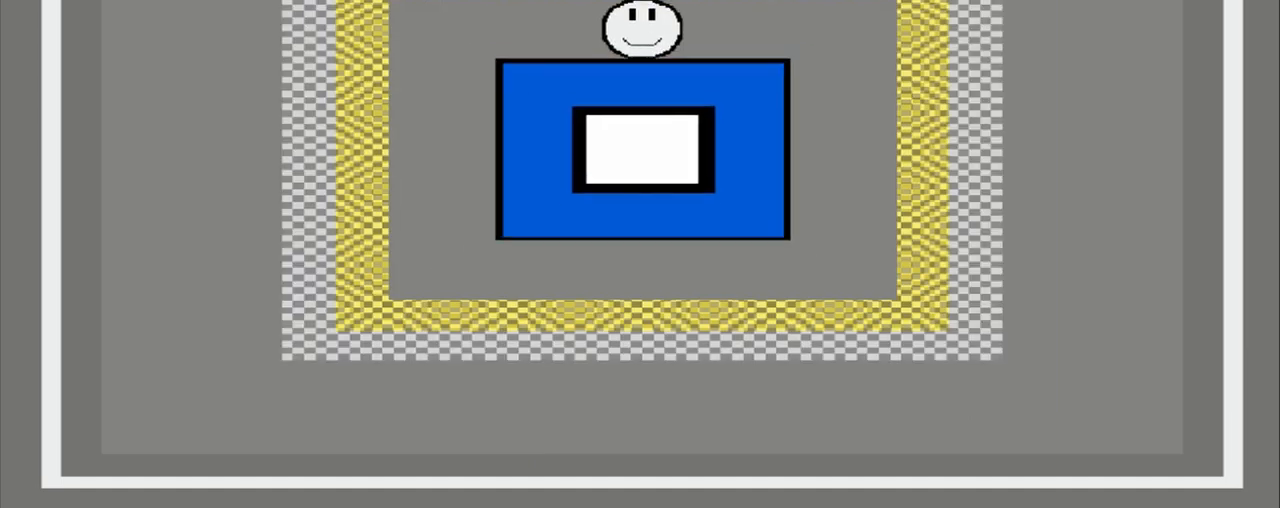
{"buttons": [], "events": []}
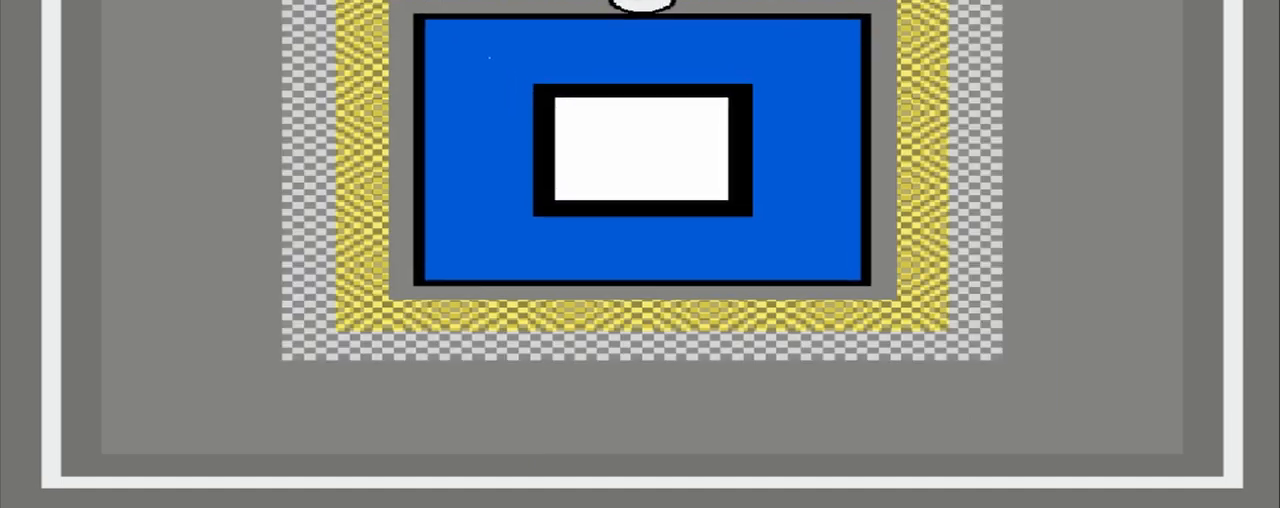
{"buttons": [], "events": [[292, "CROSS", "down"], [500, "CROSS", "up"]]}
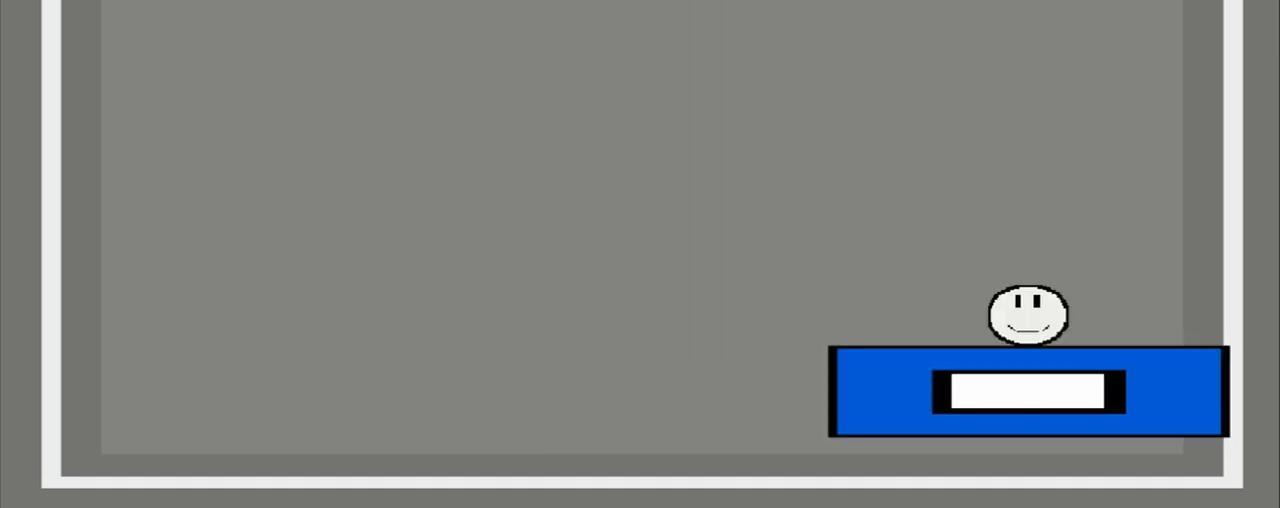
{"buttons": [], "events": []}
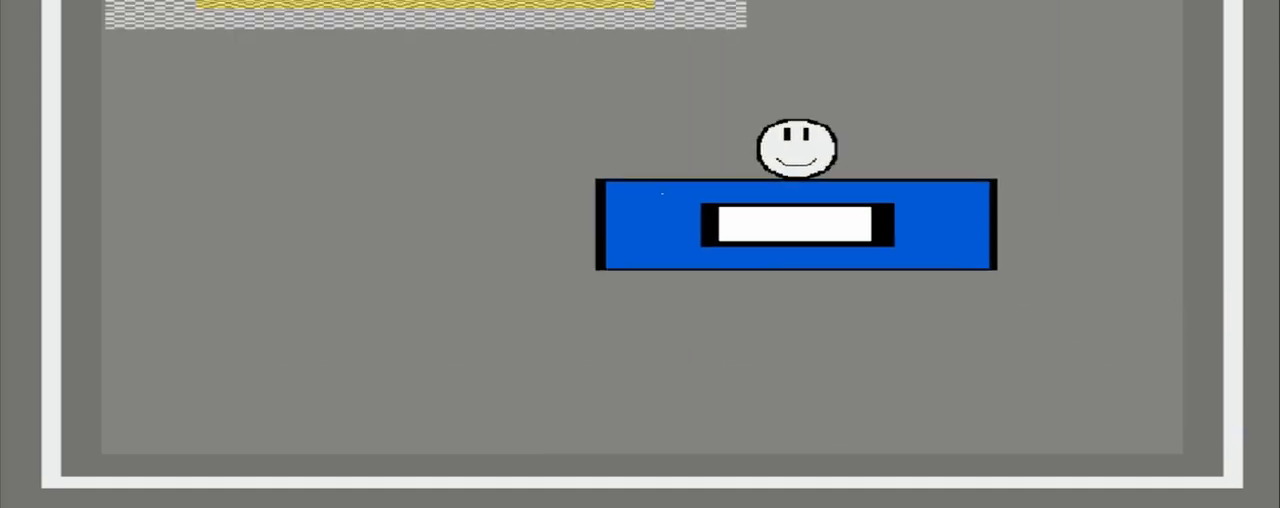
{"buttons": [], "events": []}
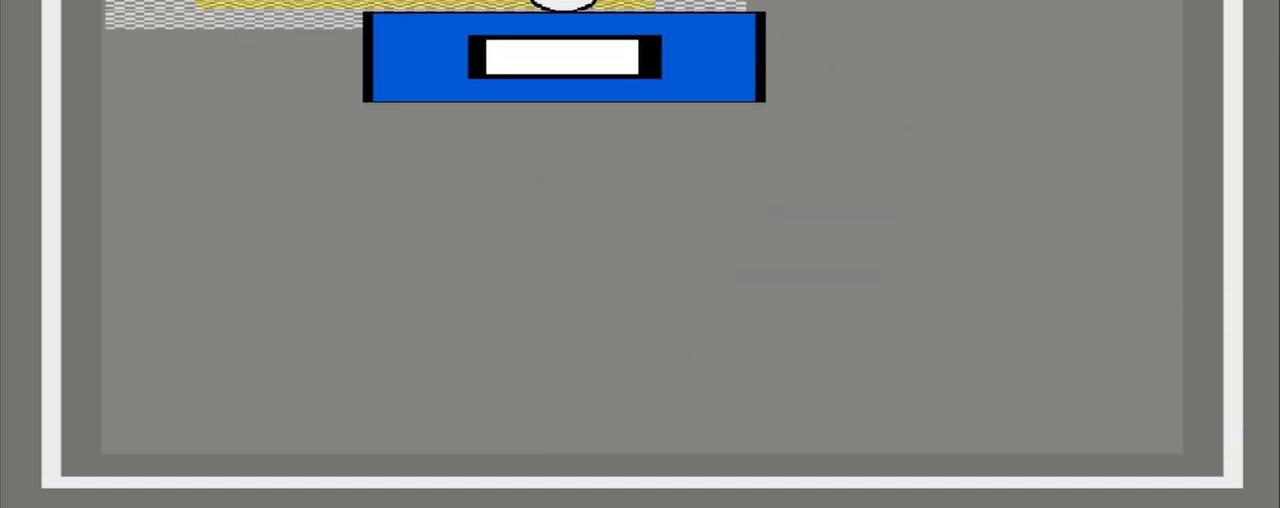
{"buttons": ["CROSS"], "events": [[417, "CROSS", "down"]]}
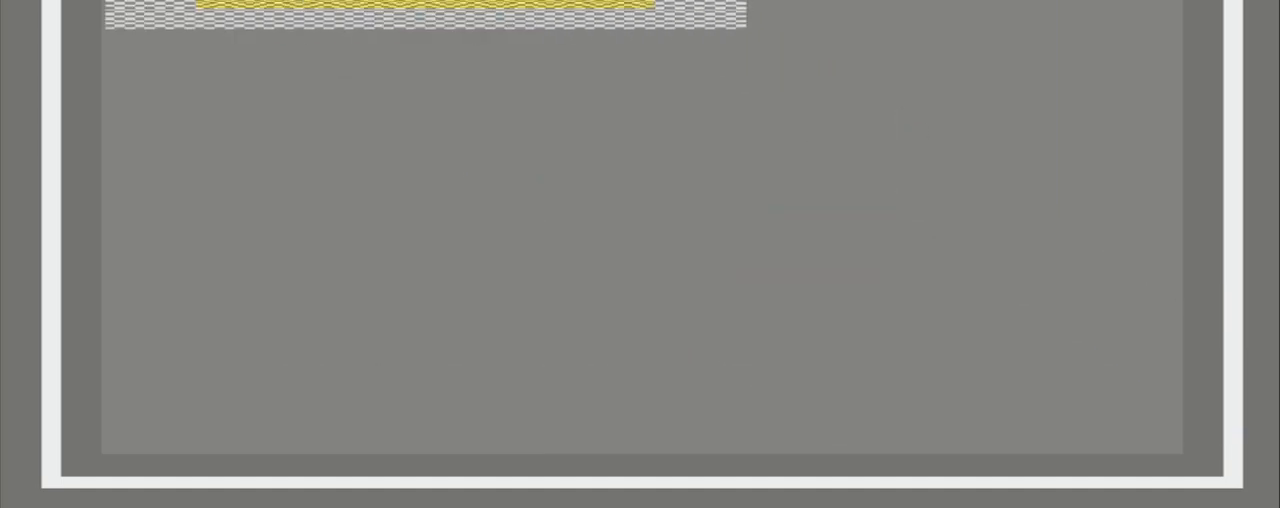
{"buttons": ["CROSS"], "events": []}
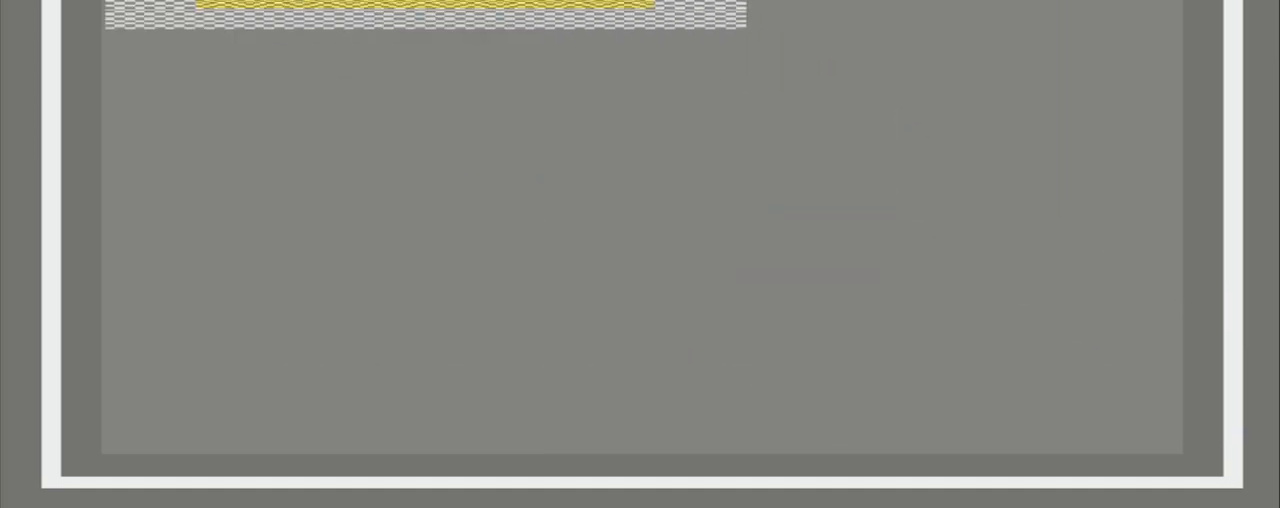
{"buttons": ["CROSS"], "events": []}